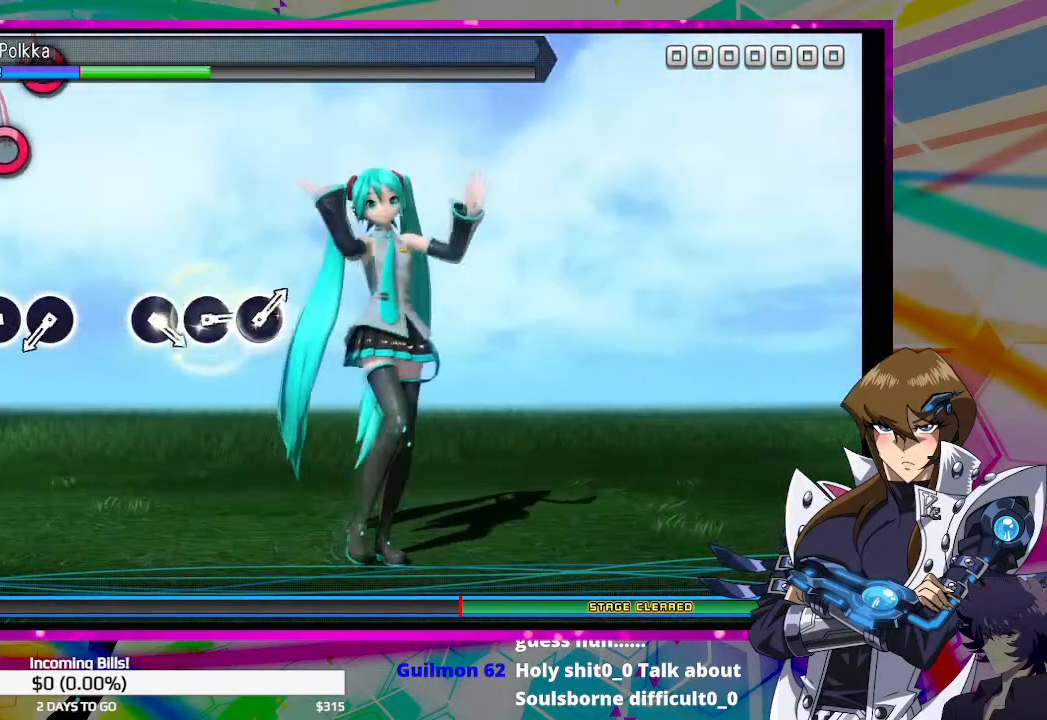
Gameplay with a controller (PlayStation layout); each line is a JSON object with the inputs held at the frame after it. "events" lists button and stick changes between this image and that frame as [ms after this image, input, new state], when the widget could be followed in between.
{"buttons": ["CIRCLE"], "left_stick": "center", "right_stick": "center", "events": [[267, "CIRCLE", "down"], [400, "CIRCLE", "up"], [500, "CIRCLE", "down"]]}
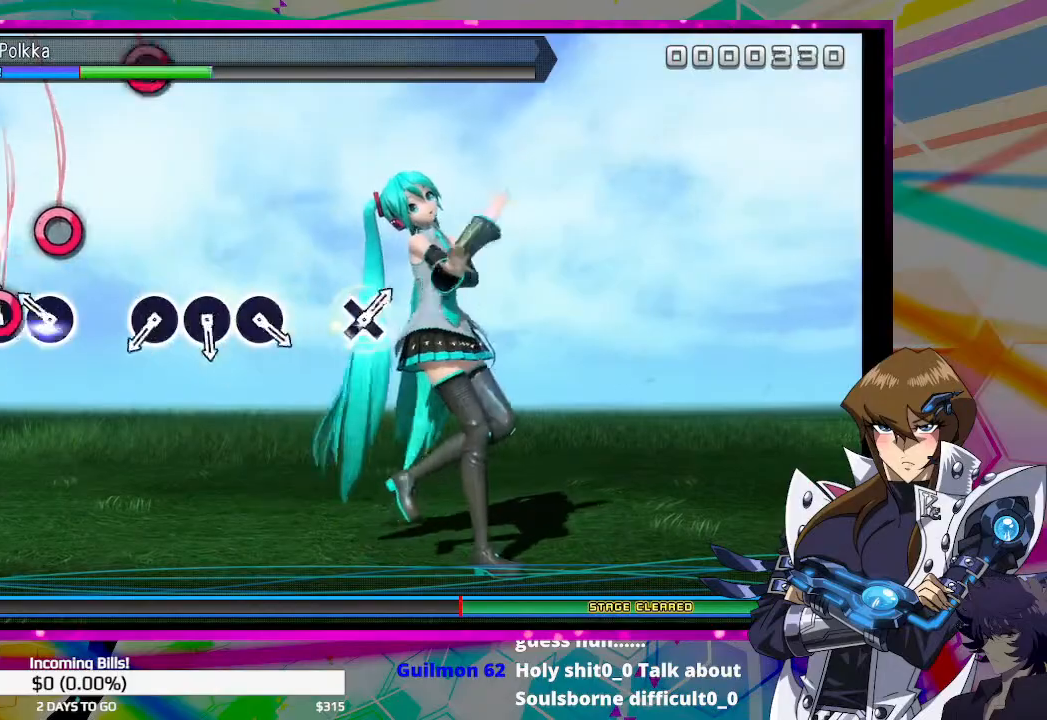
{"buttons": [], "left_stick": "center", "right_stick": "center", "events": [[100, "CIRCLE", "up"], [233, "CIRCLE", "down"], [300, "CIRCLE", "up"]]}
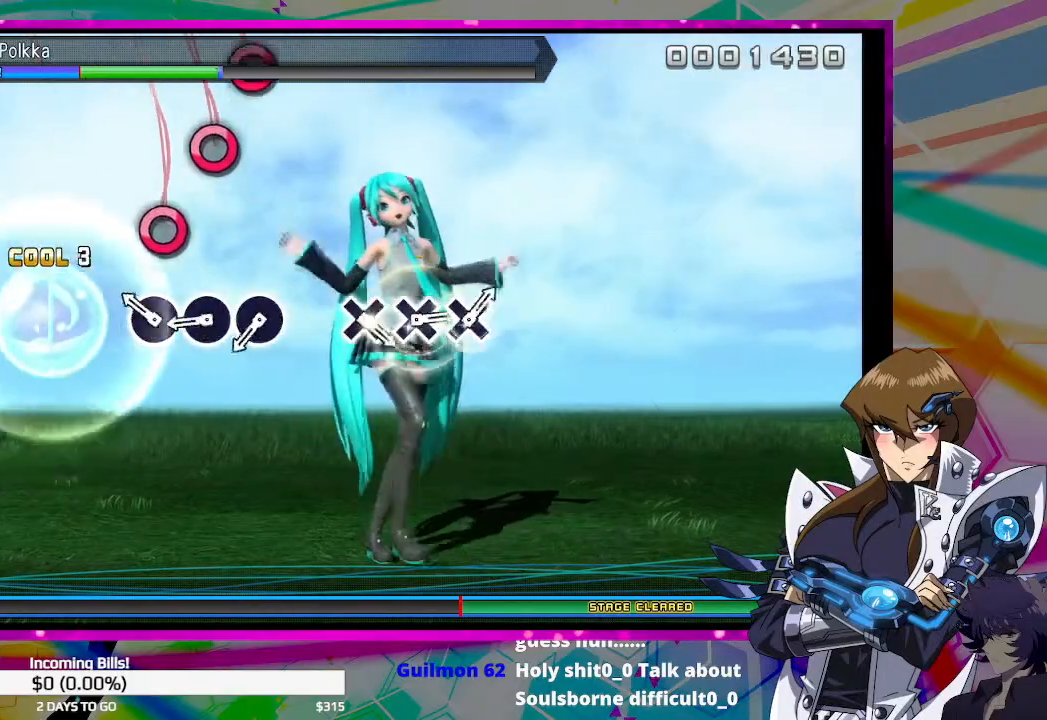
{"buttons": ["CIRCLE"], "left_stick": "center", "right_stick": "center", "events": [[267, "CIRCLE", "down"], [367, "CIRCLE", "up"], [500, "CIRCLE", "down"]]}
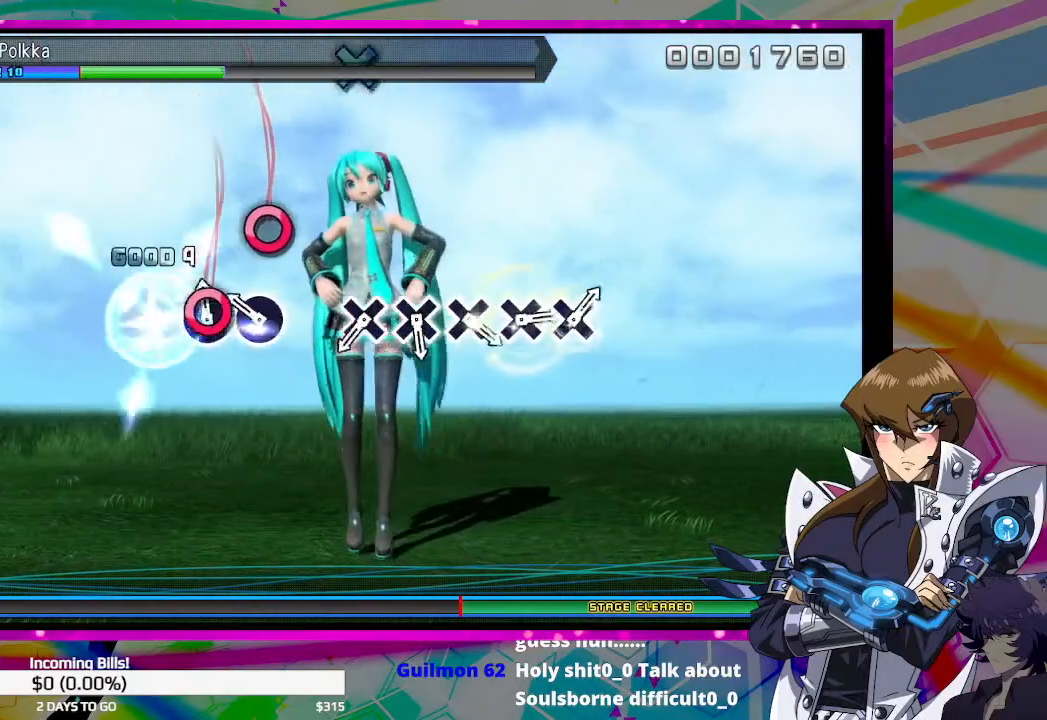
{"buttons": [], "left_stick": "center", "right_stick": "center", "events": [[100, "CIRCLE", "up"], [200, "CIRCLE", "down"], [300, "CIRCLE", "up"]]}
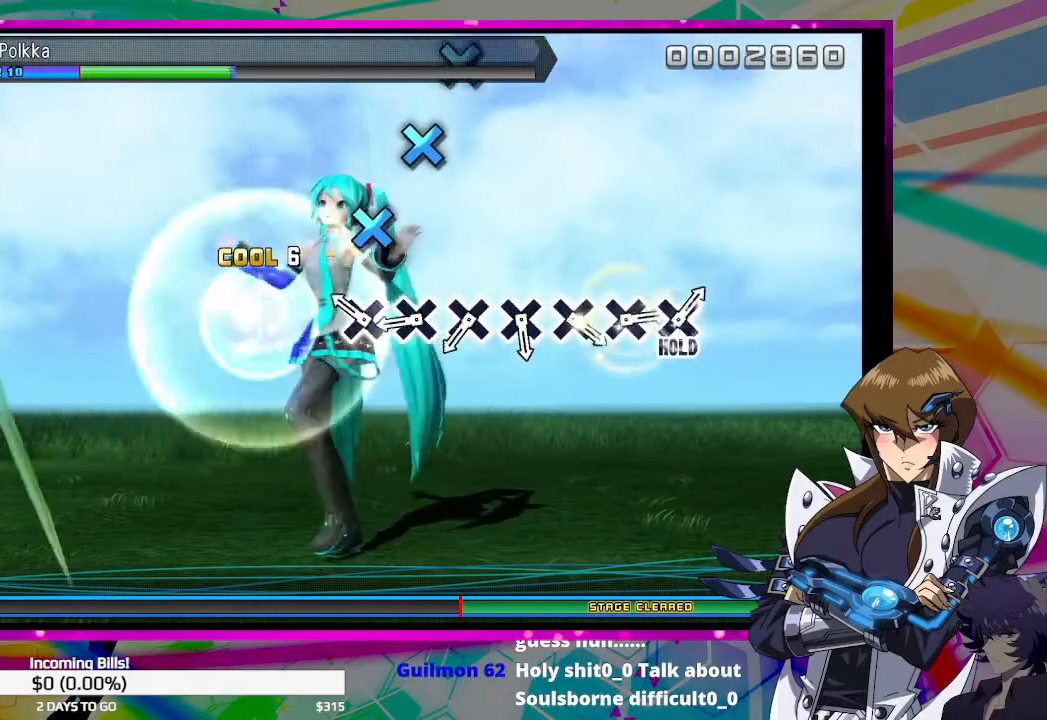
{"buttons": ["CROSS"], "left_stick": "center", "right_stick": "center", "events": [[233, "CROSS", "down"], [333, "CROSS", "up"], [500, "CROSS", "down"]]}
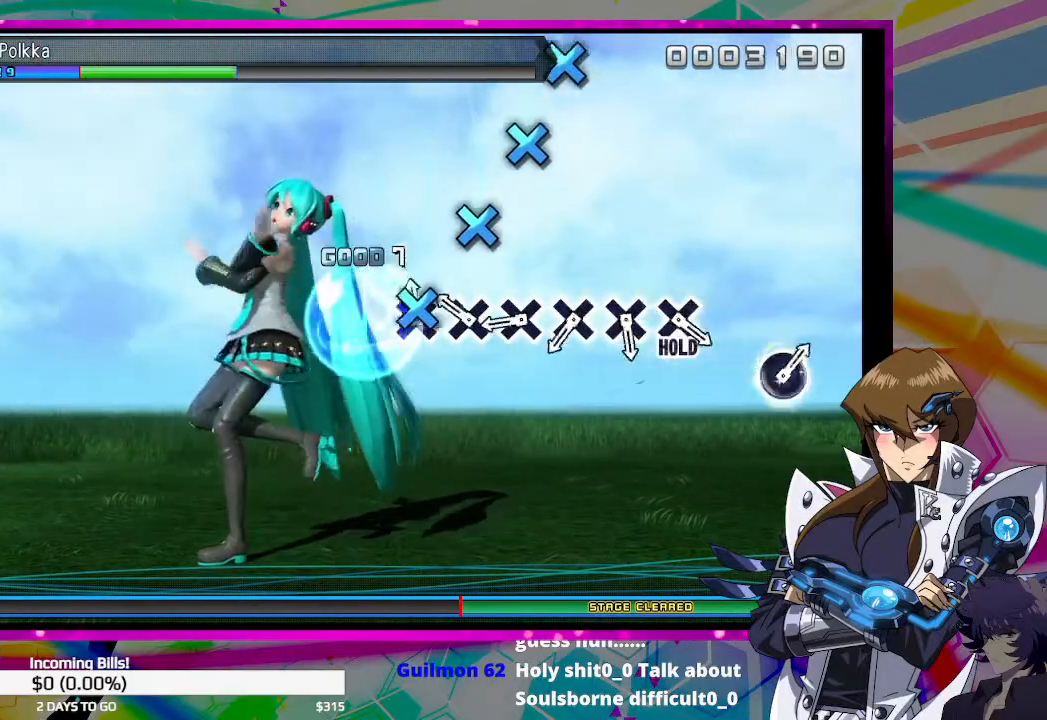
{"buttons": ["CROSS"], "left_stick": "center", "right_stick": "center", "events": [[100, "CROSS", "up"], [267, "CROSS", "down"], [367, "CROSS", "up"], [467, "CROSS", "down"]]}
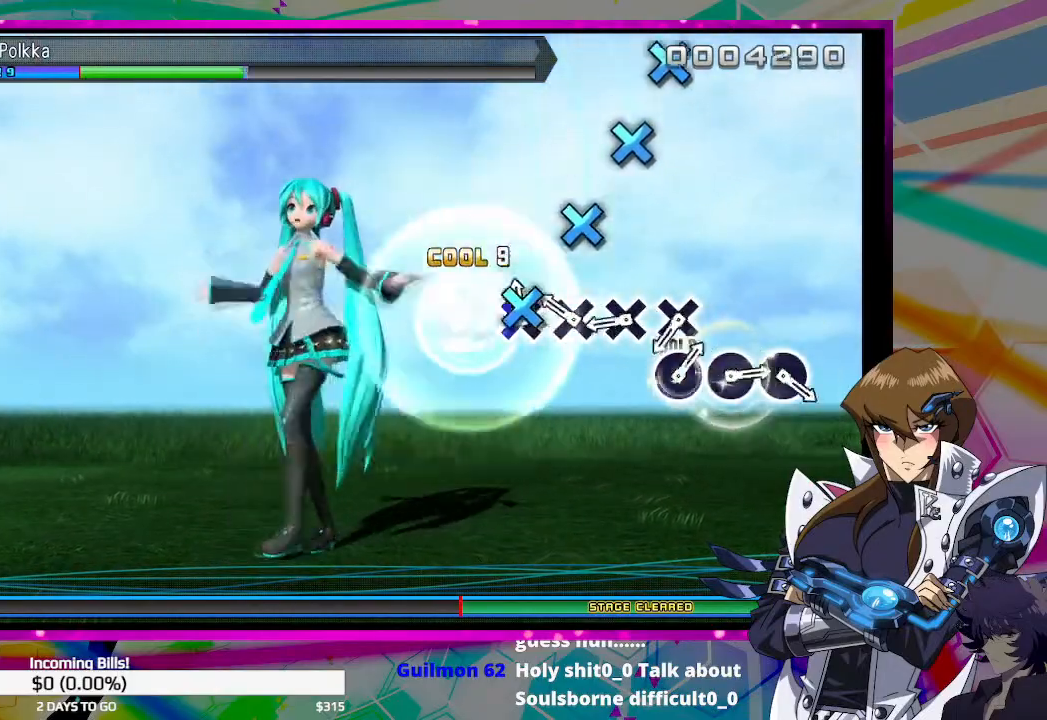
{"buttons": ["CROSS"], "left_stick": "center", "right_stick": "center", "events": [[67, "CROSS", "up"], [233, "CROSS", "down"], [333, "CROSS", "up"], [467, "CROSS", "down"]]}
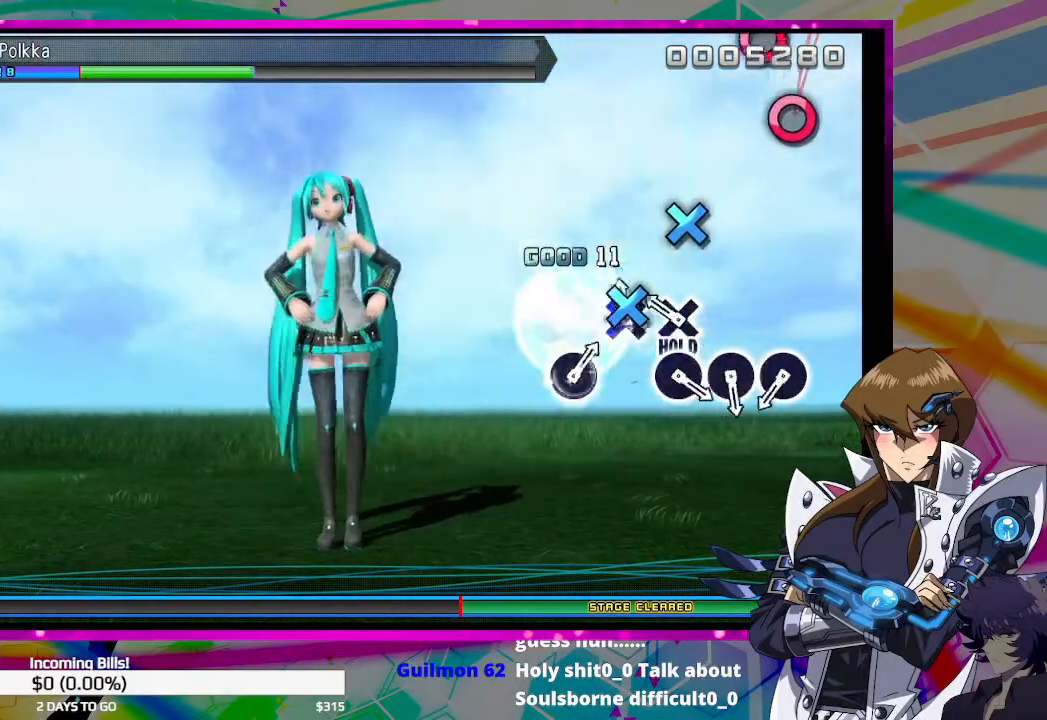
{"buttons": ["DPAD_DOWN"], "left_stick": "center", "right_stick": "center", "events": [[33, "CROSS", "up"], [233, "DPAD_DOWN", "down"]]}
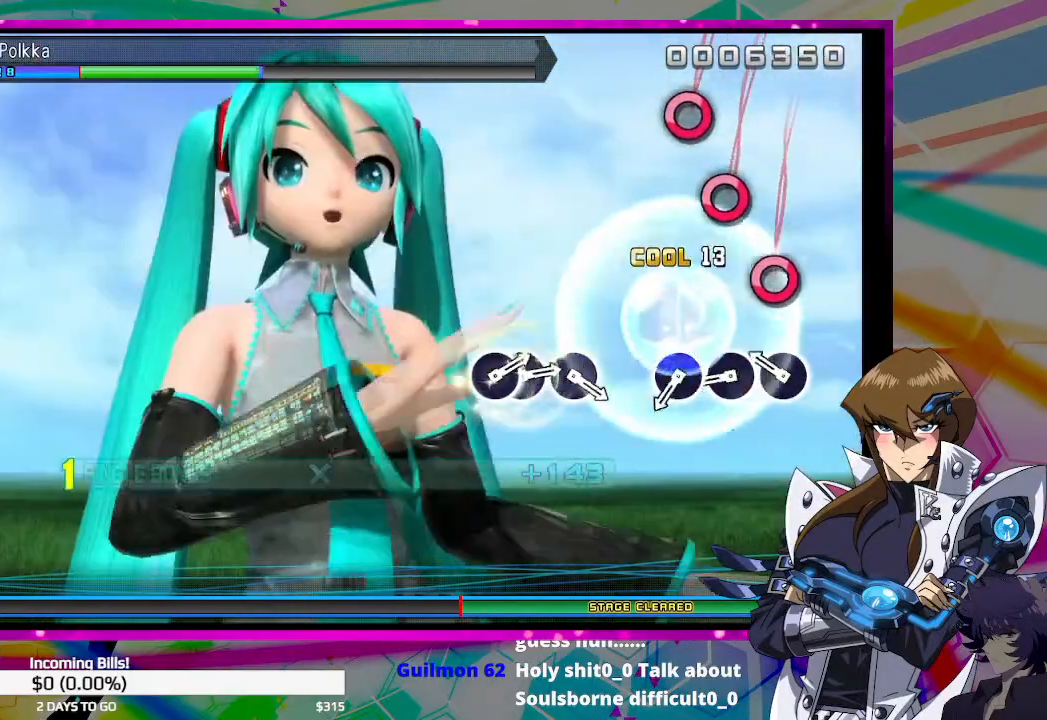
{"buttons": ["CIRCLE", "DPAD_DOWN"], "left_stick": "center", "right_stick": "center", "events": [[233, "CIRCLE", "down"], [367, "CIRCLE", "up"], [500, "CIRCLE", "down"]]}
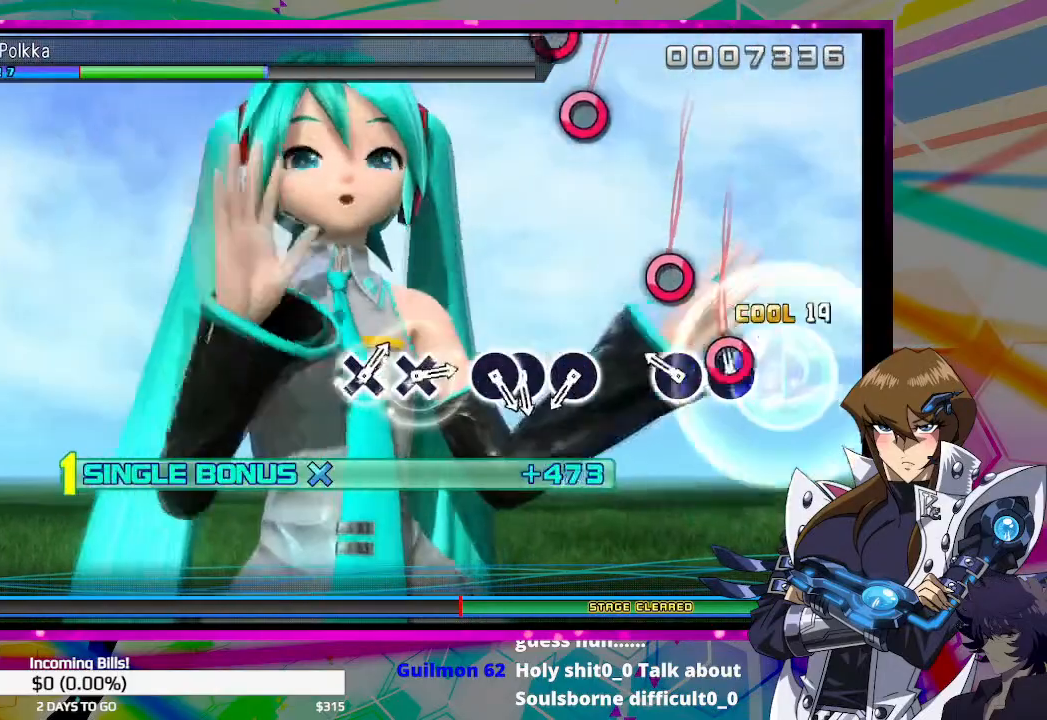
{"buttons": ["DPAD_DOWN"], "left_stick": "center", "right_stick": "center", "events": [[67, "CIRCLE", "up"], [233, "CIRCLE", "down"], [300, "CIRCLE", "up"]]}
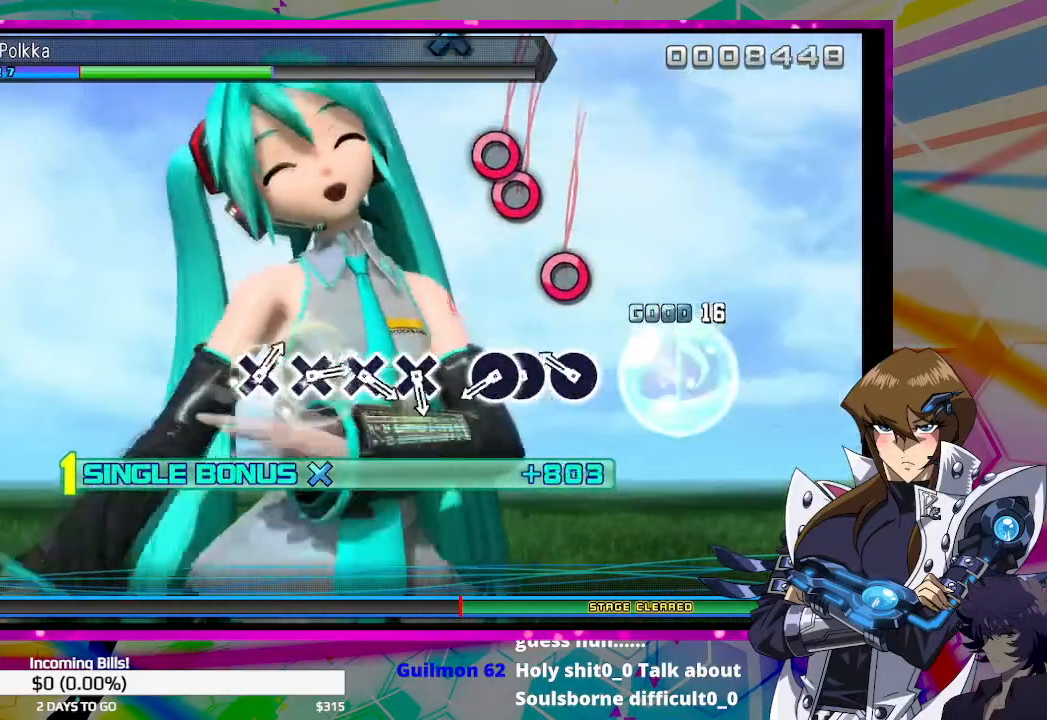
{"buttons": ["DPAD_DOWN"], "left_stick": "center", "right_stick": "center", "events": [[267, "CIRCLE", "down"], [367, "CIRCLE", "up"]]}
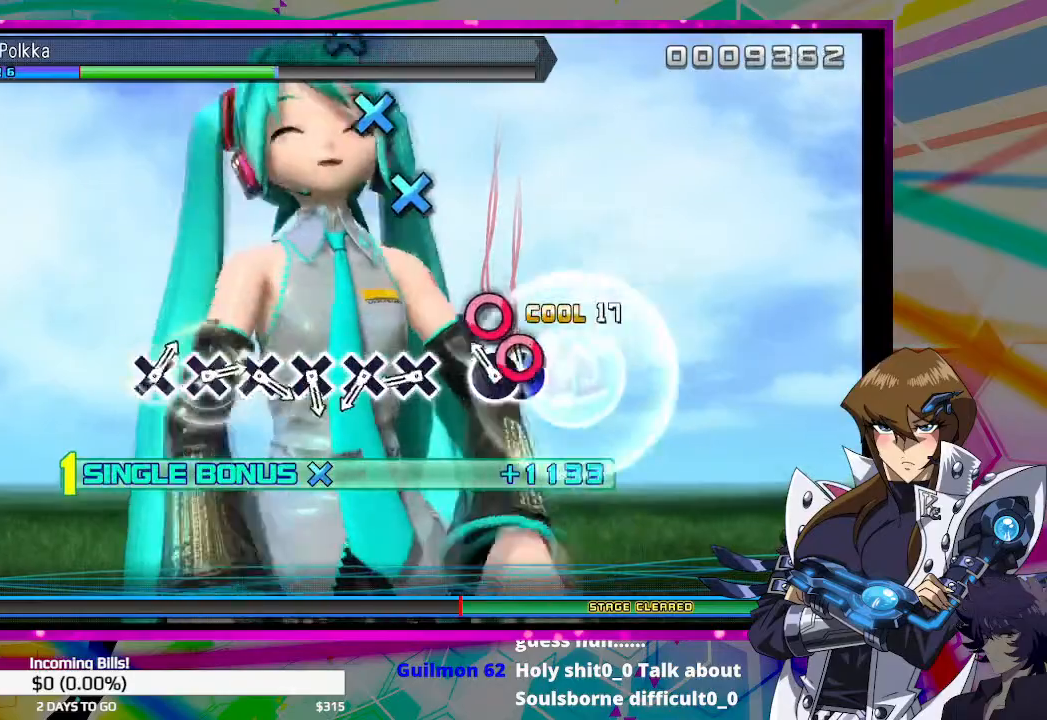
{"buttons": ["DPAD_DOWN"], "left_stick": "center", "right_stick": "center", "events": [[67, "CIRCLE", "down"], [133, "CIRCLE", "up"], [200, "CIRCLE", "down"], [267, "CIRCLE", "up"]]}
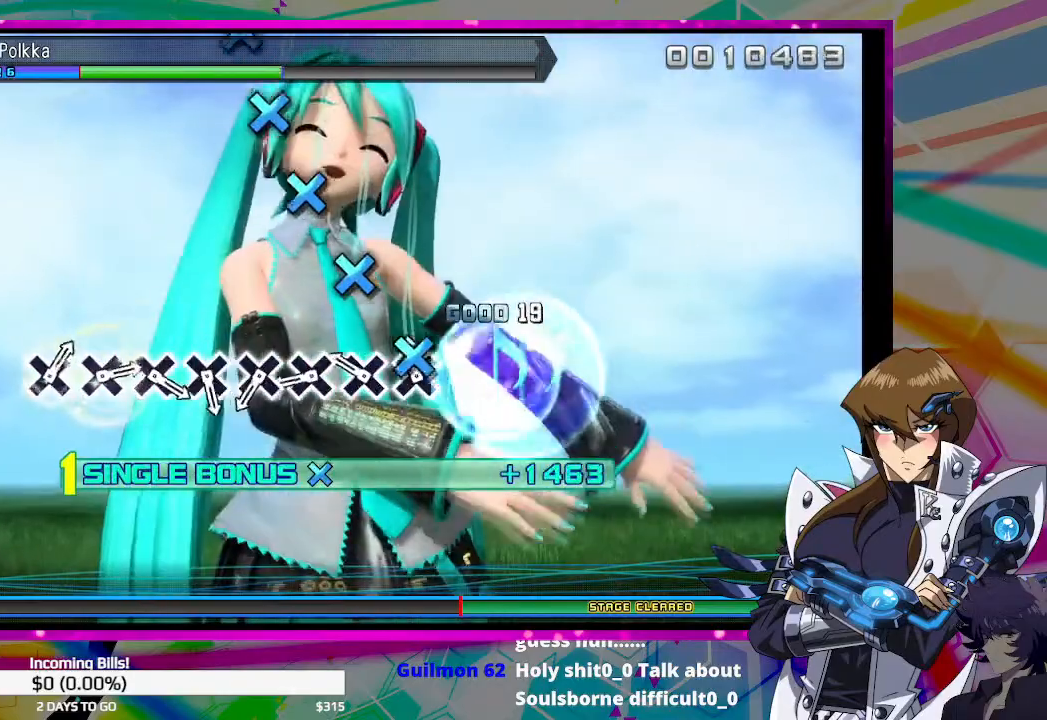
{"buttons": ["CROSS", "DPAD_DOWN"], "left_stick": "center", "right_stick": "center", "events": [[33, "CROSS", "down"], [133, "CROSS", "up"], [267, "CROSS", "down"], [367, "CROSS", "up"], [500, "CROSS", "down"]]}
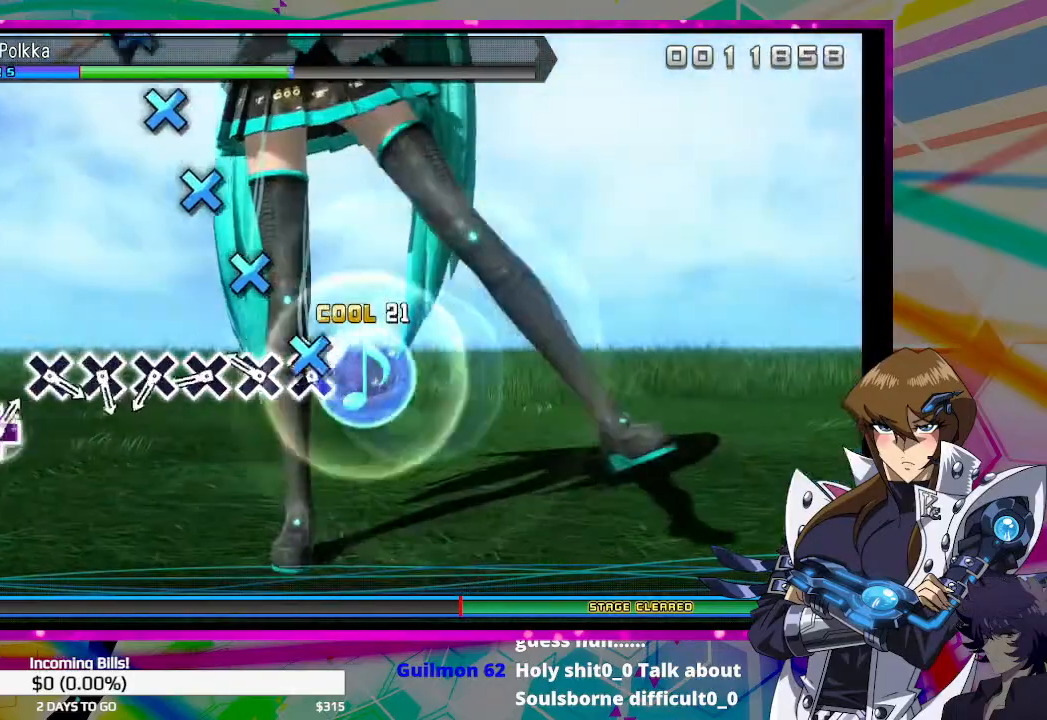
{"buttons": ["DPAD_DOWN"], "left_stick": "center", "right_stick": "center", "events": [[100, "CROSS", "up"], [300, "CROSS", "down"], [433, "CROSS", "up"]]}
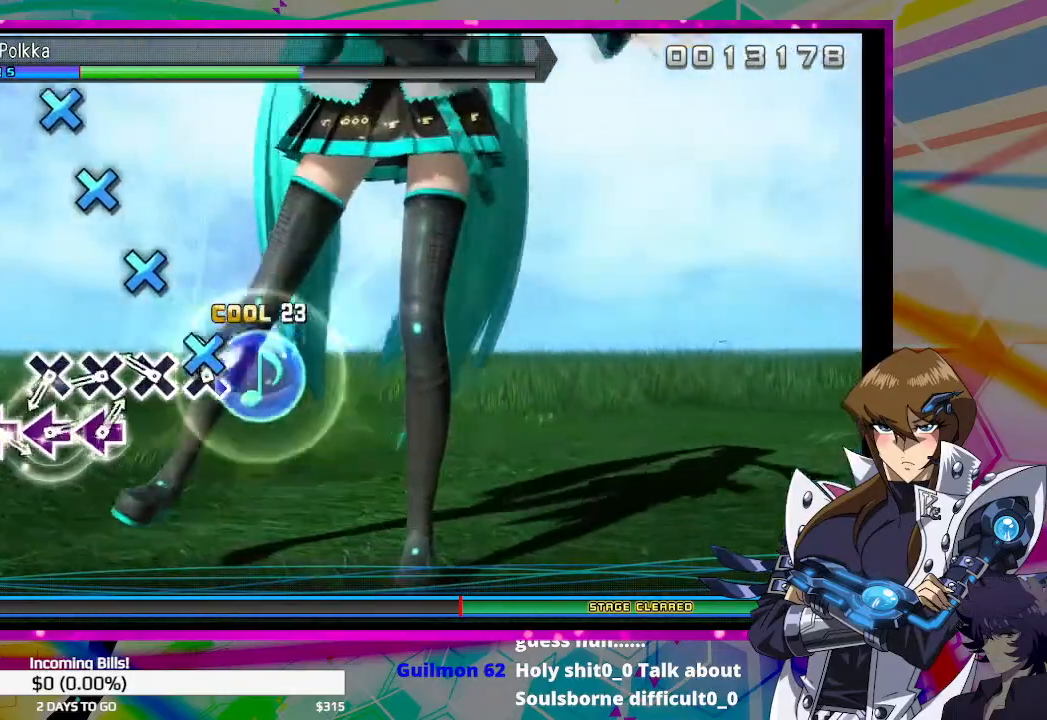
{"buttons": ["DPAD_DOWN"], "left_stick": "center", "right_stick": "center", "events": [[67, "CROSS", "down"], [167, "CROSS", "up"], [333, "CROSS", "down"], [433, "CROSS", "up"]]}
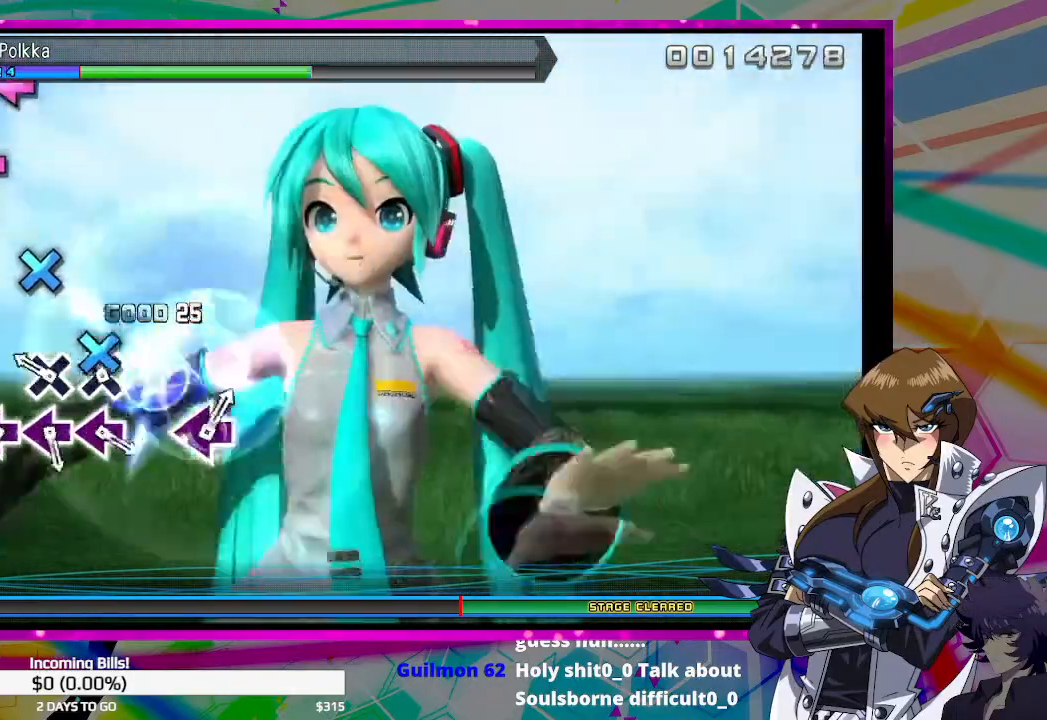
{"buttons": [], "left_stick": "center", "right_stick": "center", "events": [[67, "CROSS", "down"], [200, "CROSS", "up"], [333, "CROSS", "down"], [400, "CROSS", "up"], [433, "DPAD_DOWN", "up"]]}
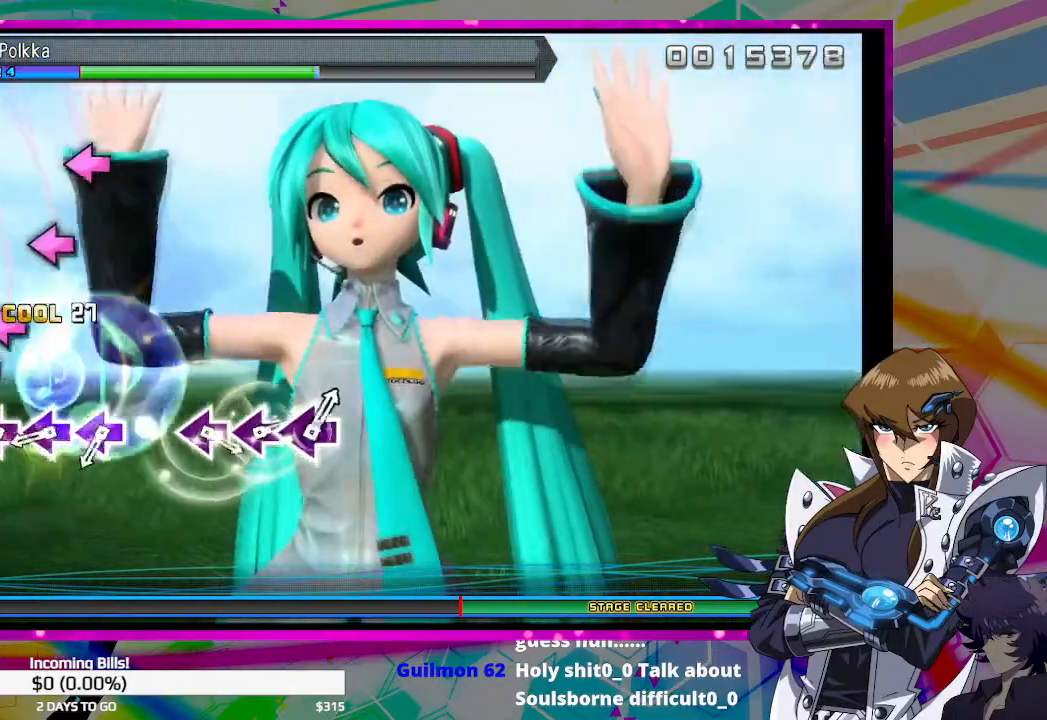
{"buttons": [], "left_stick": "center", "right_stick": "center", "events": [[33, "SQUARE", "down"], [100, "SQUARE", "up"], [200, "SQUARE", "down"], [233, "SQUARE", "up"], [300, "SQUARE", "down"], [367, "SQUARE", "up"]]}
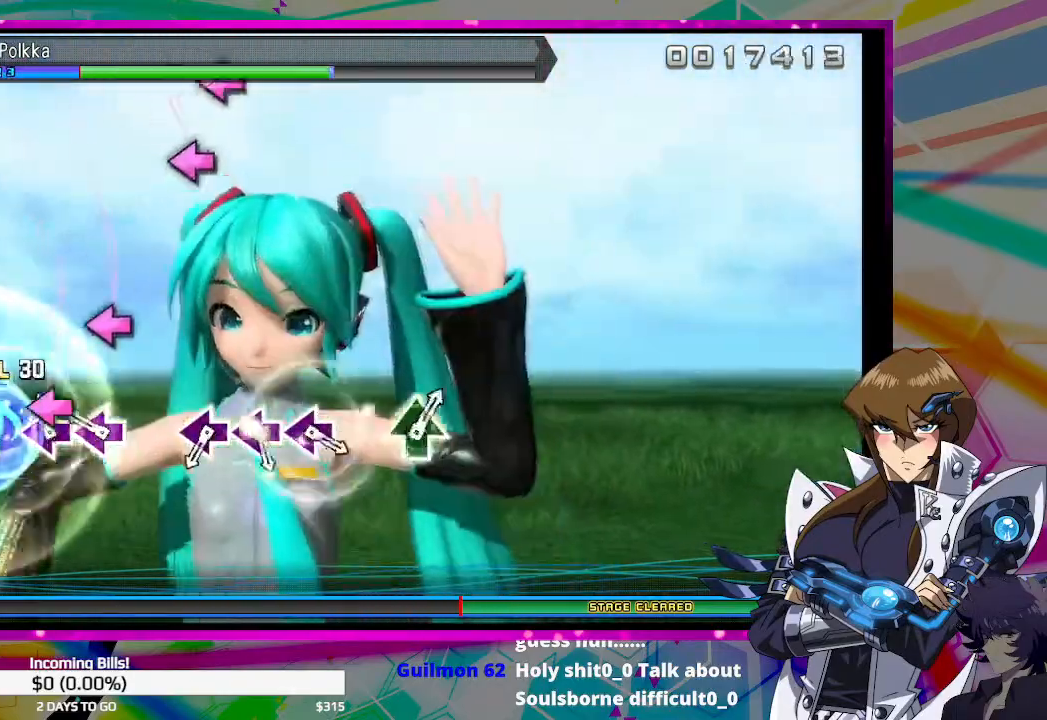
{"buttons": [], "left_stick": "center", "right_stick": "center", "events": [[67, "SQUARE", "down"], [133, "SQUARE", "up"], [267, "SQUARE", "down"], [300, "SQUARE", "up"]]}
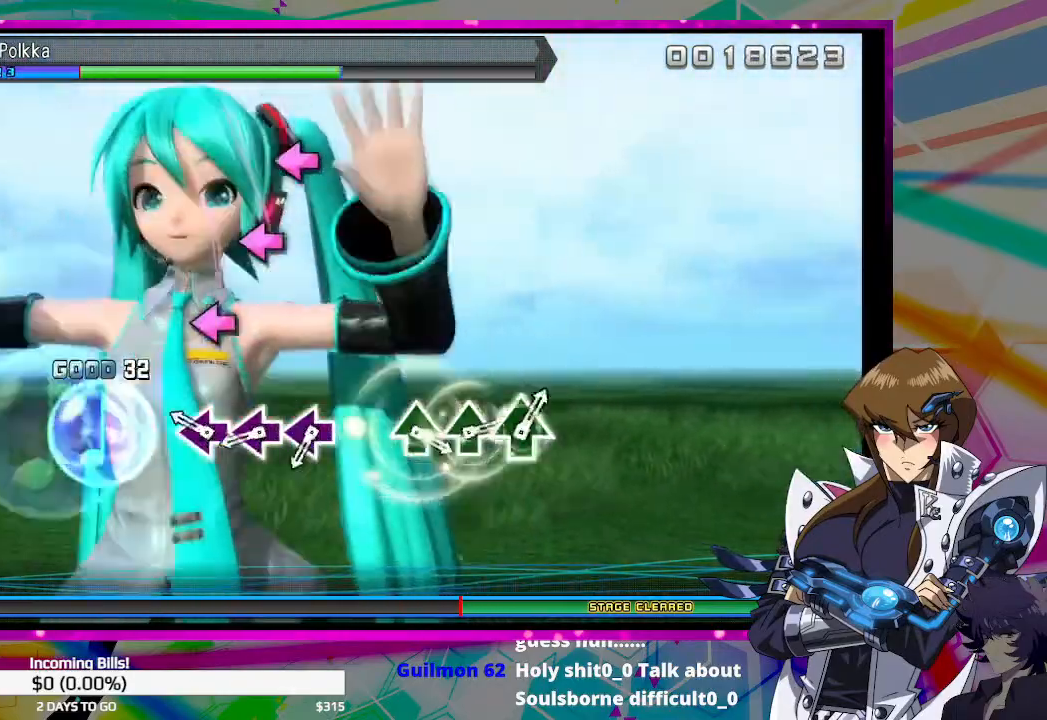
{"buttons": [], "left_stick": "center", "right_stick": "center", "events": [[333, "SQUARE", "down"], [433, "SQUARE", "up"]]}
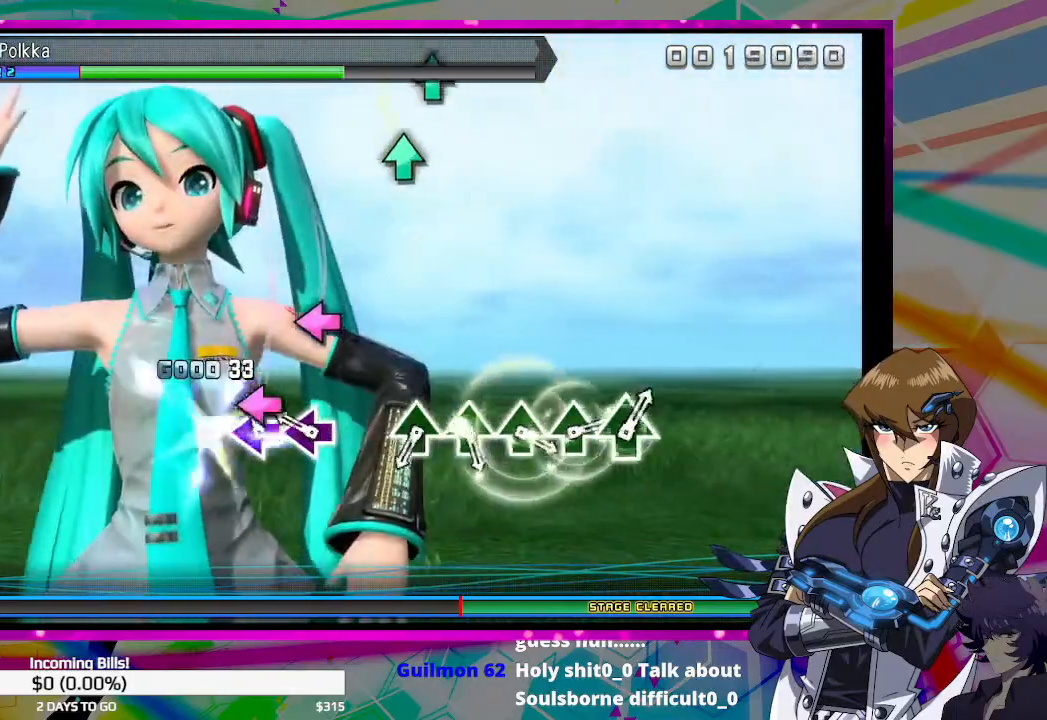
{"buttons": [], "left_stick": "center", "right_stick": "center", "events": [[133, "SQUARE", "down"], [233, "SQUARE", "up"], [333, "SQUARE", "down"], [400, "SQUARE", "up"]]}
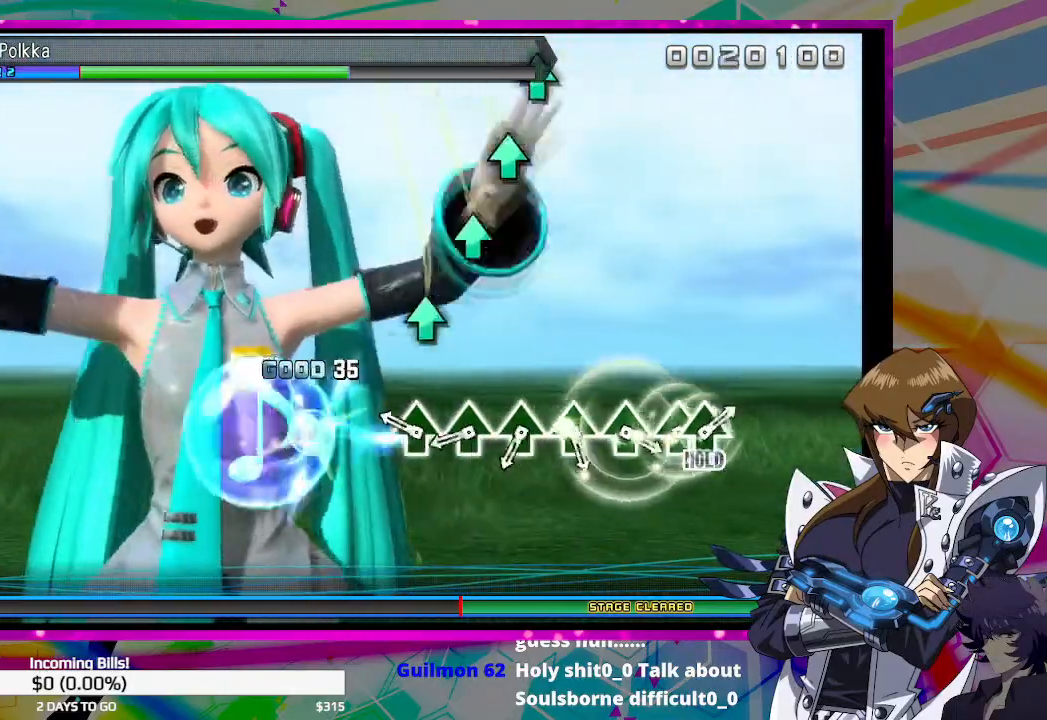
{"buttons": [], "left_stick": "center", "right_stick": "center", "events": [[300, "TRIANGLE", "down"], [400, "TRIANGLE", "up"]]}
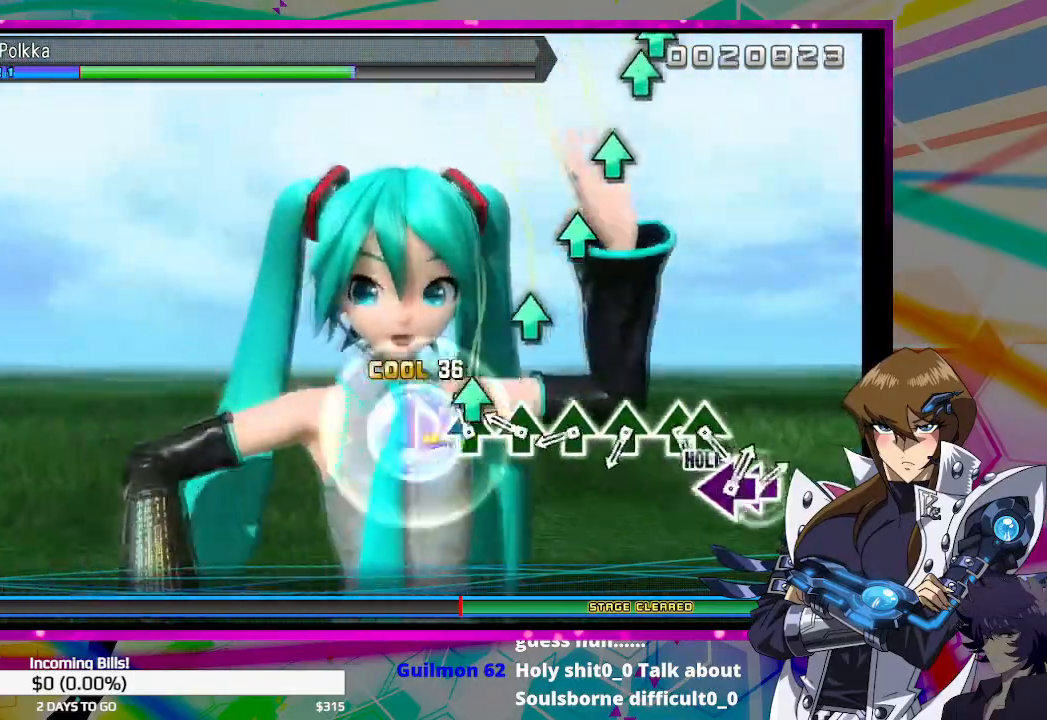
{"buttons": [], "left_stick": "center", "right_stick": "center", "events": [[33, "TRIANGLE", "down"], [133, "TRIANGLE", "up"], [300, "TRIANGLE", "down"], [400, "TRIANGLE", "up"]]}